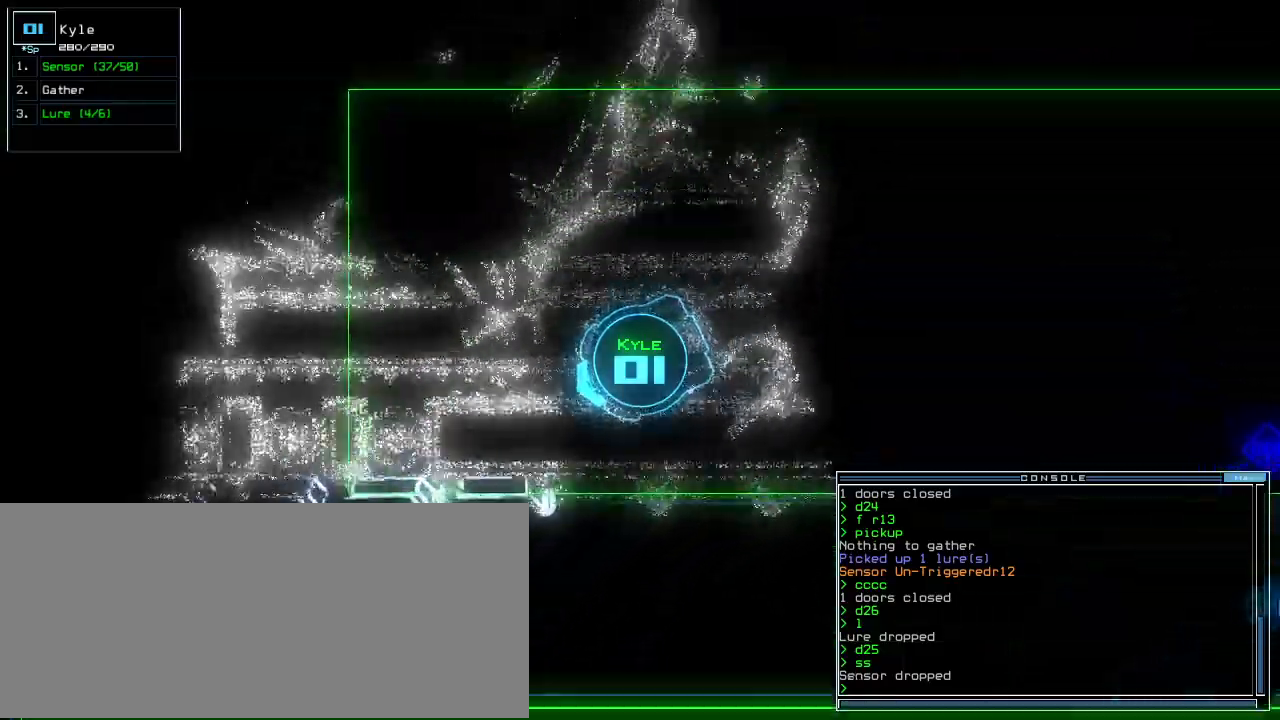
Gameplay with keyboard; each line is a JSON object with the keys held at the frame after it. "events" lists presses ("down") and releases ("up") of ".", "0", "1", "2", "3", "4", "5", "6", "7", "8", "9", "a", "b", "backspace", "c", "caps_lock", "comma", "ctrl_l", "ctrl_r", "d", "down", "e", "equals", "escape", "f", "f11", "f12", "f5", "g", "h", "i", "j", "k", "l", "left", "m", "minus", "n", "o", "p", "q", "quote", "r", "return", "right", "s", "semicolon", "shift_l", "shift_r", "space", "t", "tab", "tilde", "u", "up", "v", "w", "x", "y" and "z" between this image and that frame as [ms after this image, input, new state], when the widget could be followed in between. No other keys are recorded. Mouse input is not recorded. Not read: other_keys.
{"keys": ["right", "up"], "events": [[100, "right", "up"], [160, "right", "down"], [260, "right", "up"], [500, "right", "down"]]}
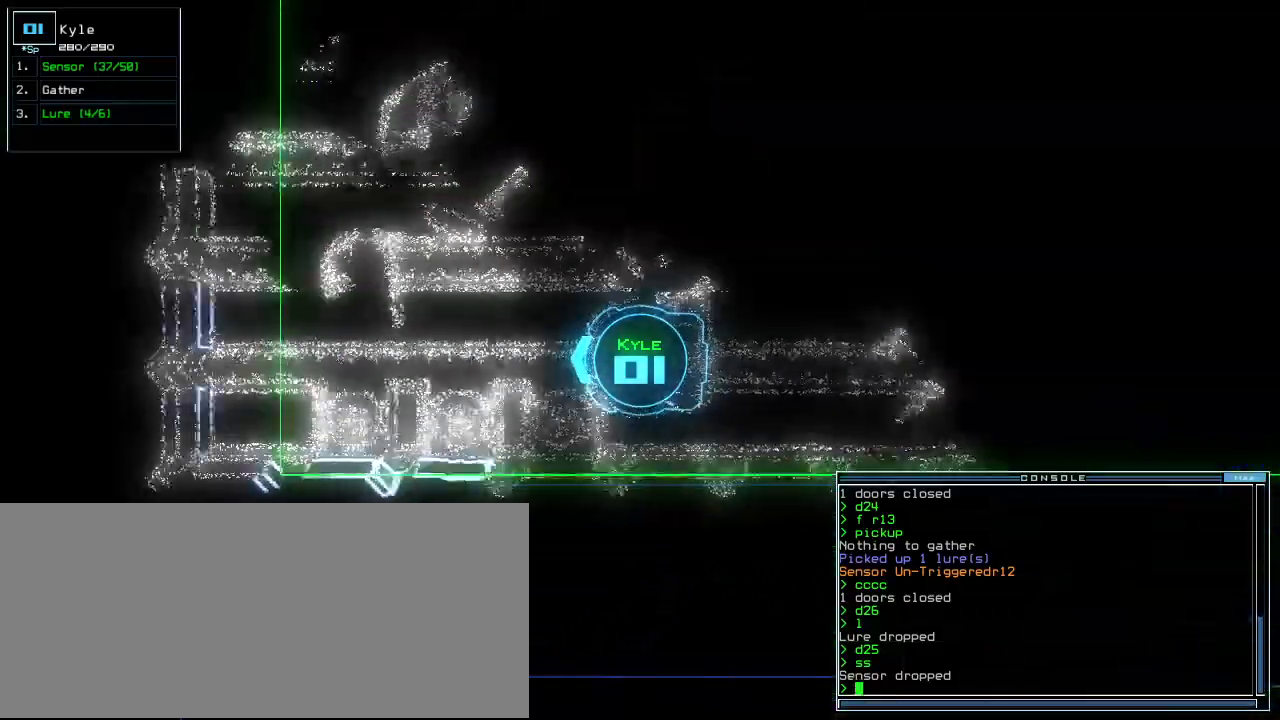
{"keys": ["right", "up"], "events": [[80, "right", "up"], [160, "right", "down"], [240, "right", "up"], [320, "right", "down"], [380, "right", "up"], [460, "right", "down"]]}
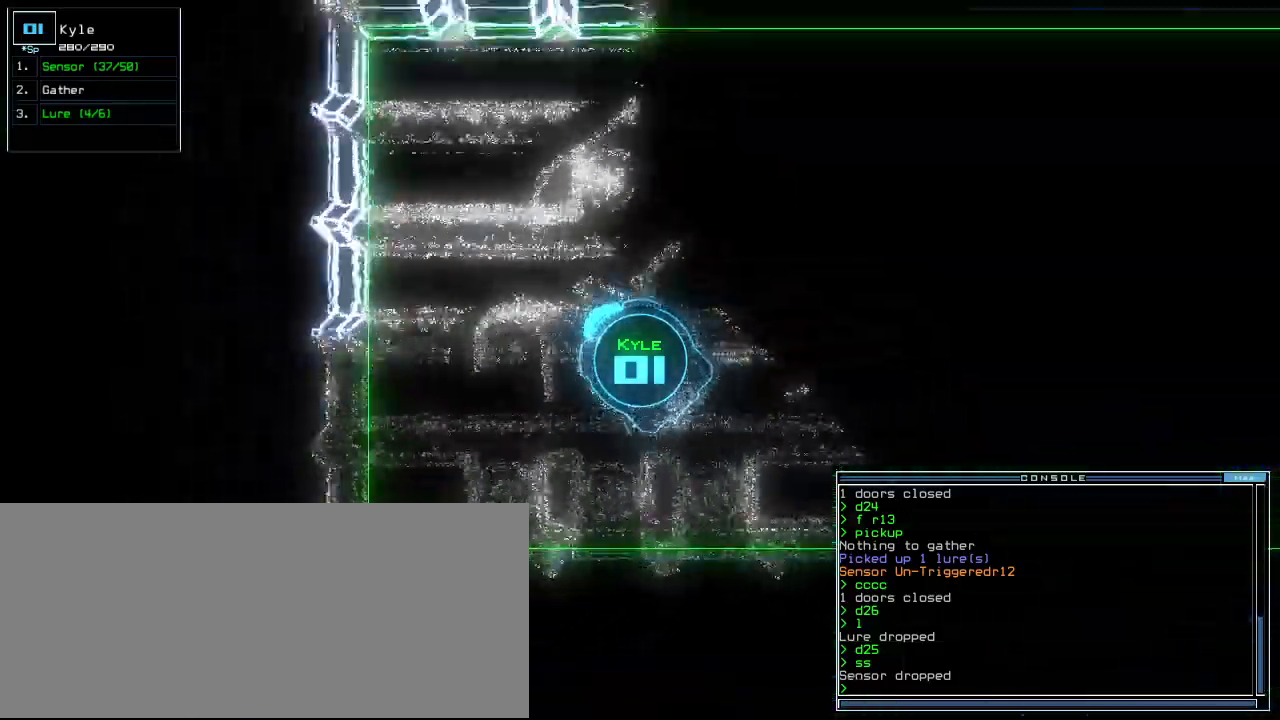
{"keys": ["down"], "events": [[40, "right", "up"], [400, "up", "up"], [460, "down", "down"]]}
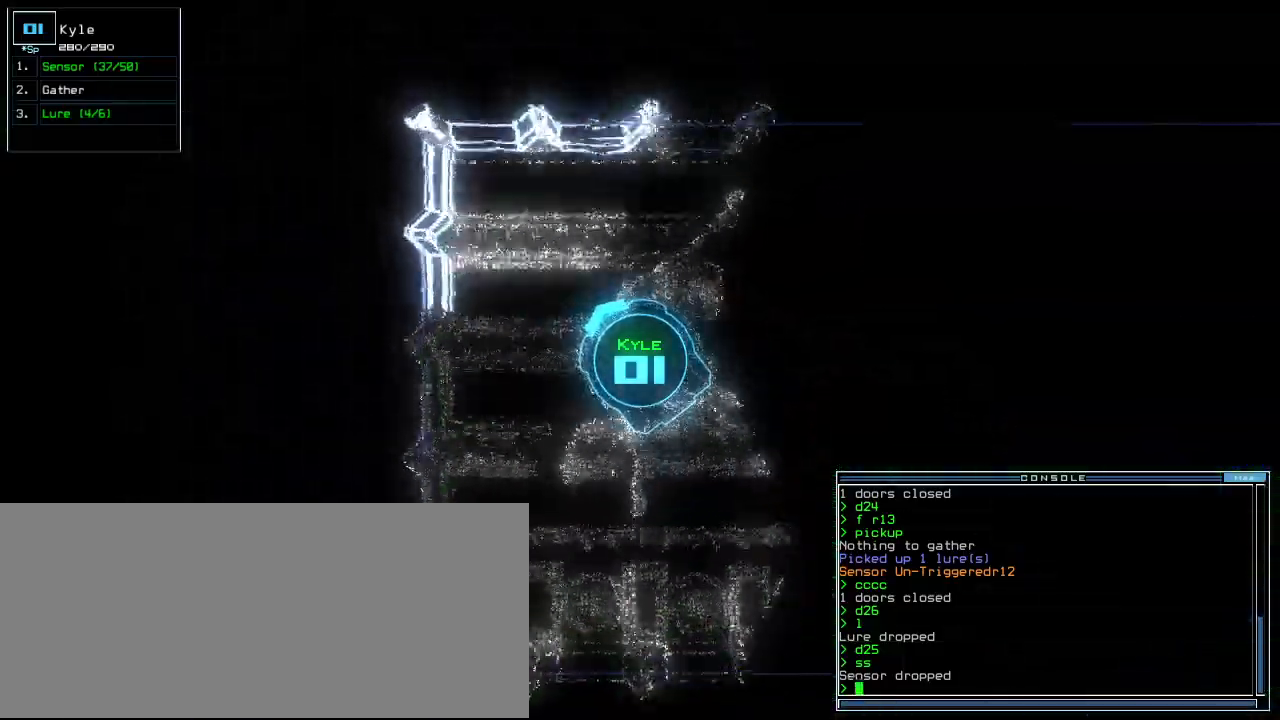
{"keys": ["right"], "events": [[80, "right", "down"], [460, "down", "up"]]}
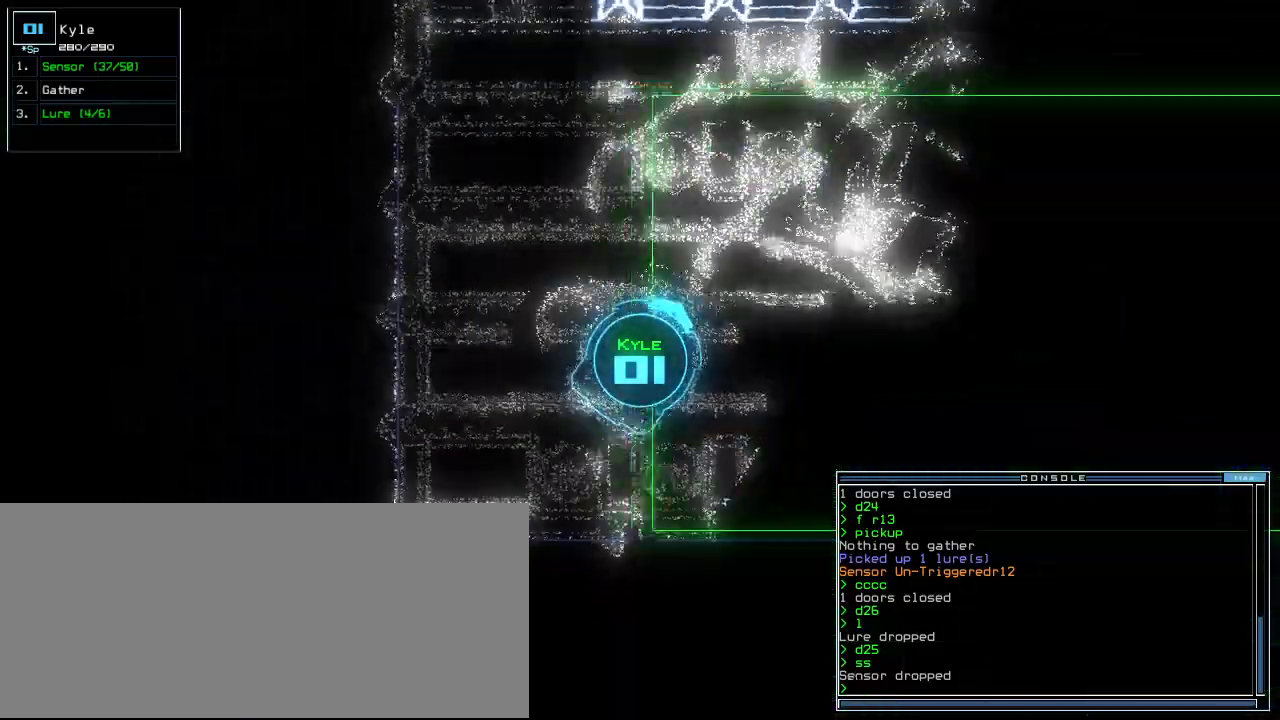
{"keys": ["up"], "events": [[60, "up", "down"], [380, "right", "up"]]}